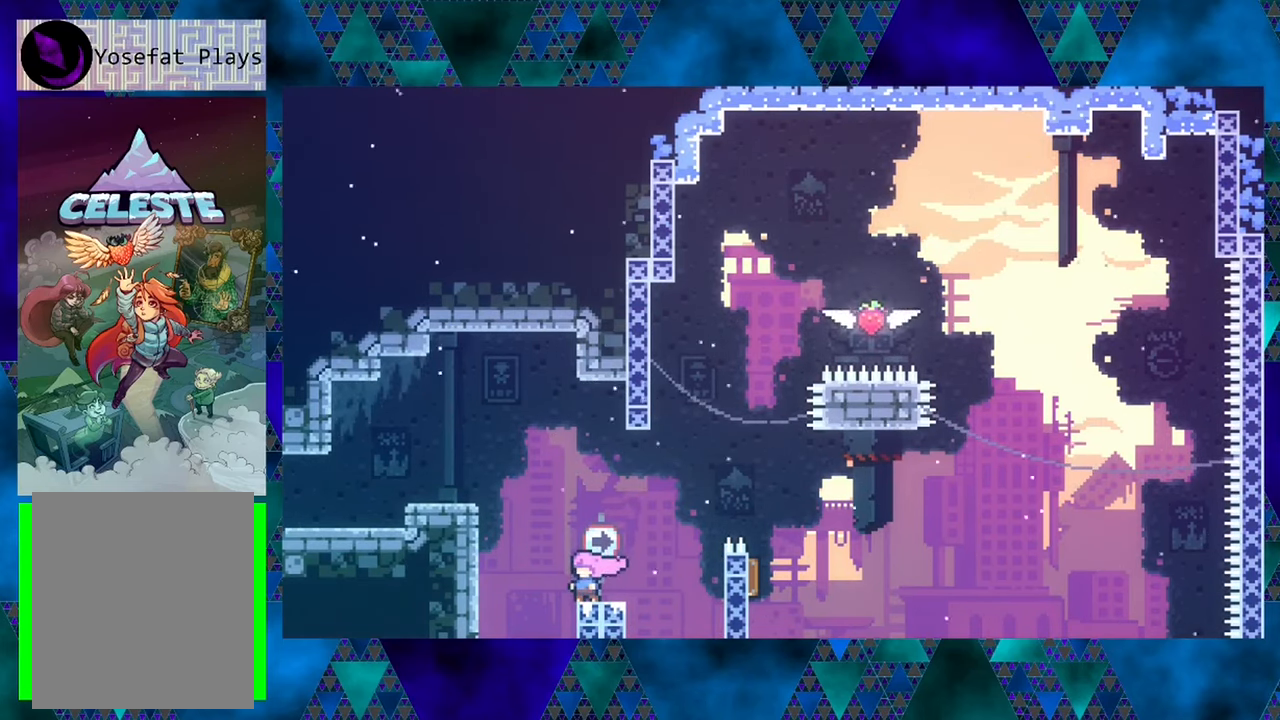
Gameplay with a controller (Nintendo layout); each line is a JSON object with the inputs held at the frame after it. "events" lists button and stick changes between this image and that frame as [ms after this image, input, new state], when the widget could be followed in between. Not read: L3 R3 right_stick.
{"buttons": [], "left_stick": "center", "events": []}
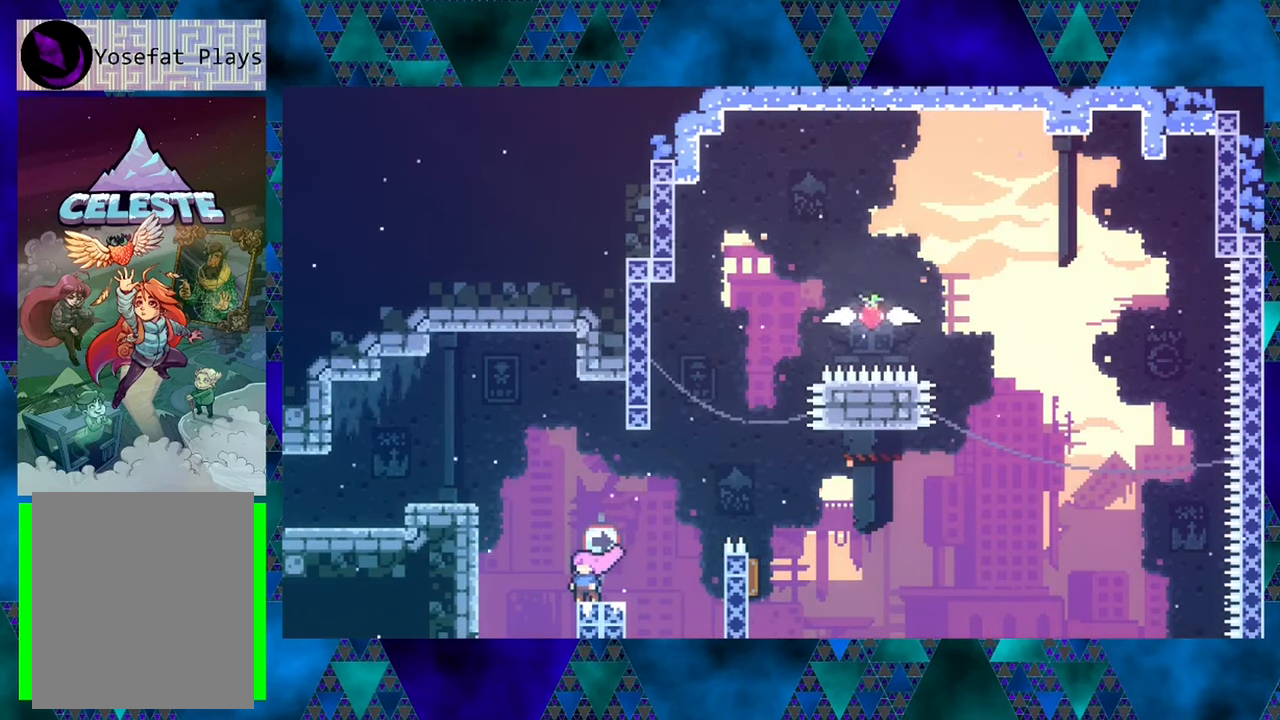
{"buttons": [], "left_stick": "center", "events": []}
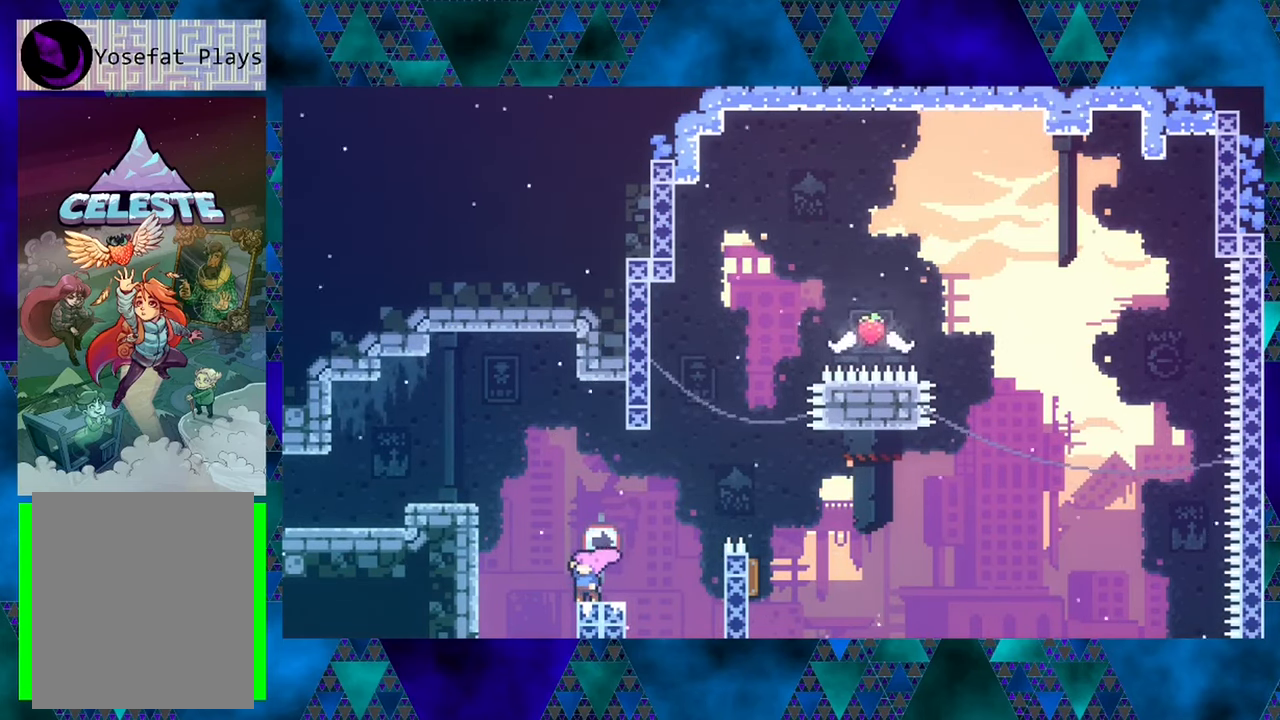
{"buttons": ["B", "DPAD_RIGHT"], "left_stick": "center", "events": [[116, "DPAD_RIGHT", "down"], [250, "B", "down"]]}
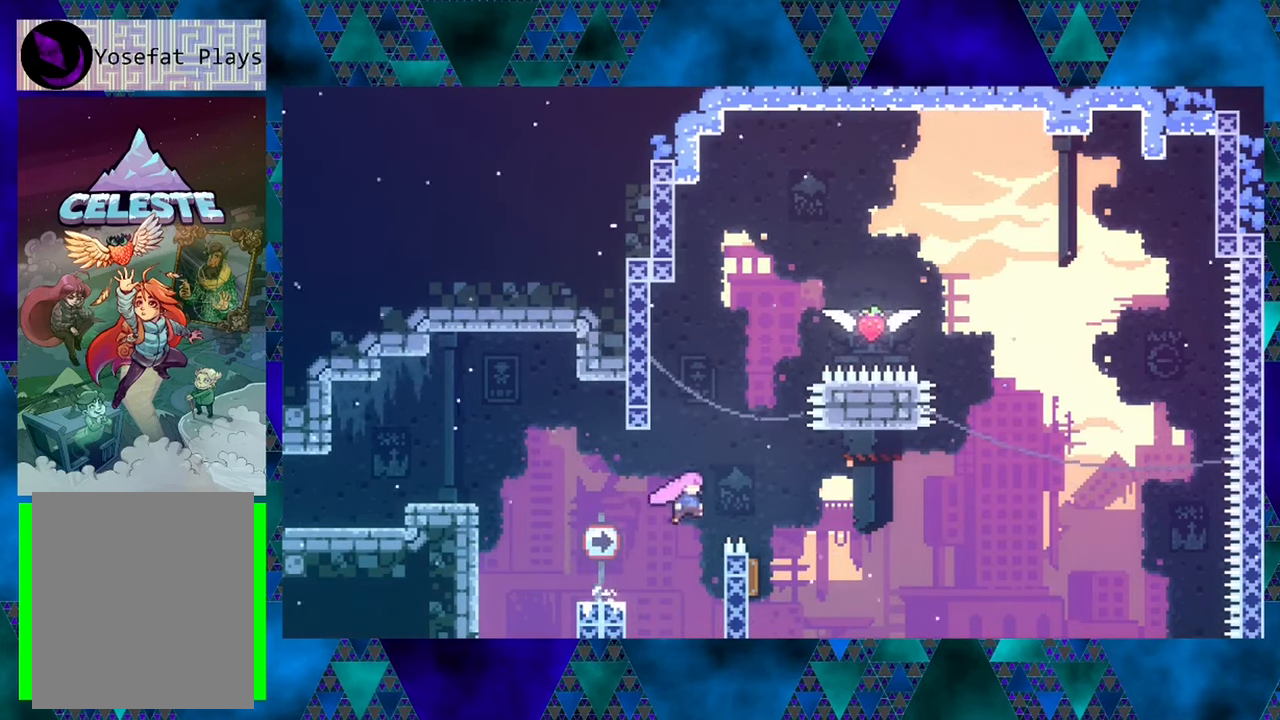
{"buttons": [], "left_stick": "center", "events": [[350, "B", "up"], [350, "DPAD_RIGHT", "up"]]}
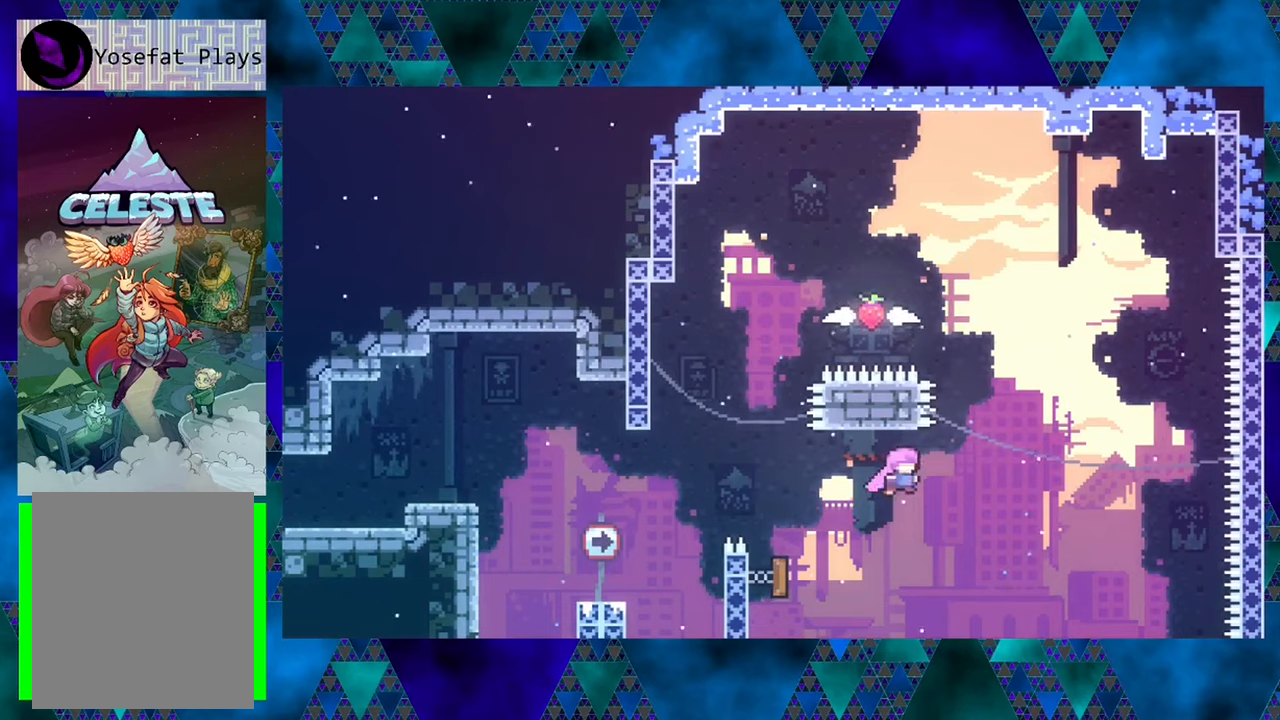
{"buttons": ["DPAD_UP"], "left_stick": "center", "events": [[417, "DPAD_UP", "down"]]}
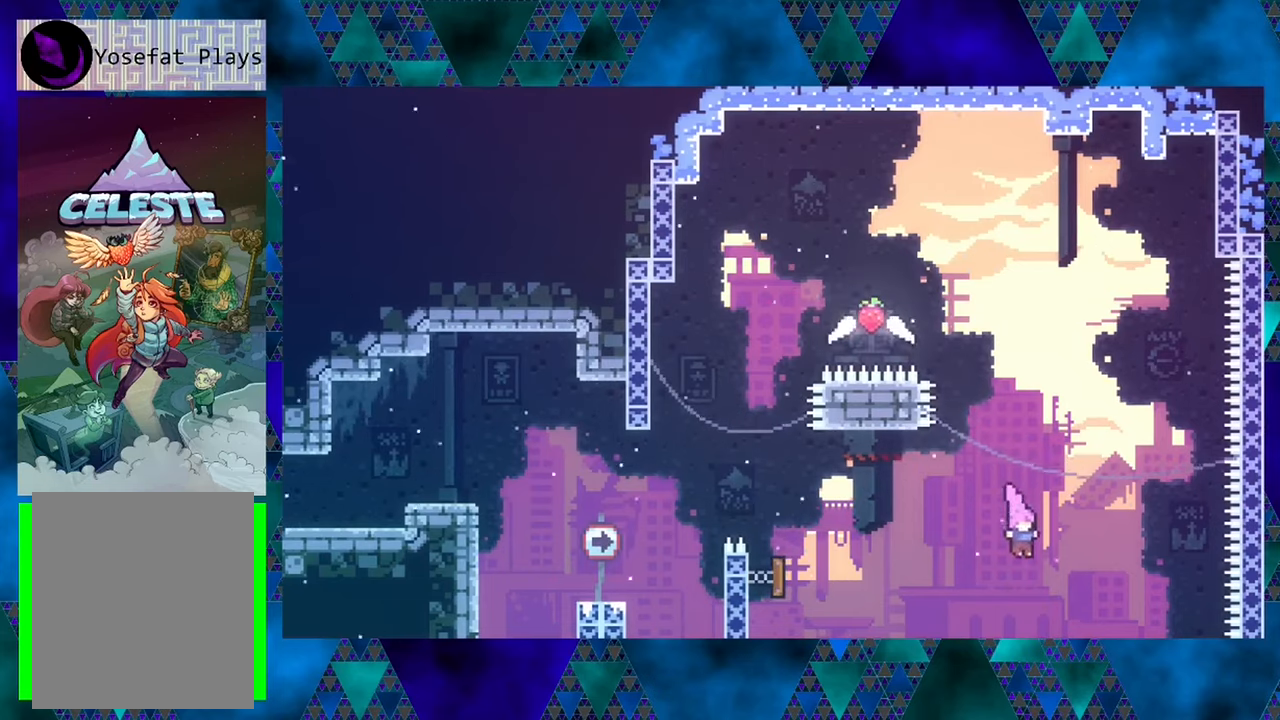
{"buttons": ["Y", "DPAD_UP", "DPAD_LEFT"], "left_stick": "center", "events": [[33, "Y", "down"], [317, "Y", "up"], [367, "DPAD_LEFT", "down"], [417, "Y", "down"]]}
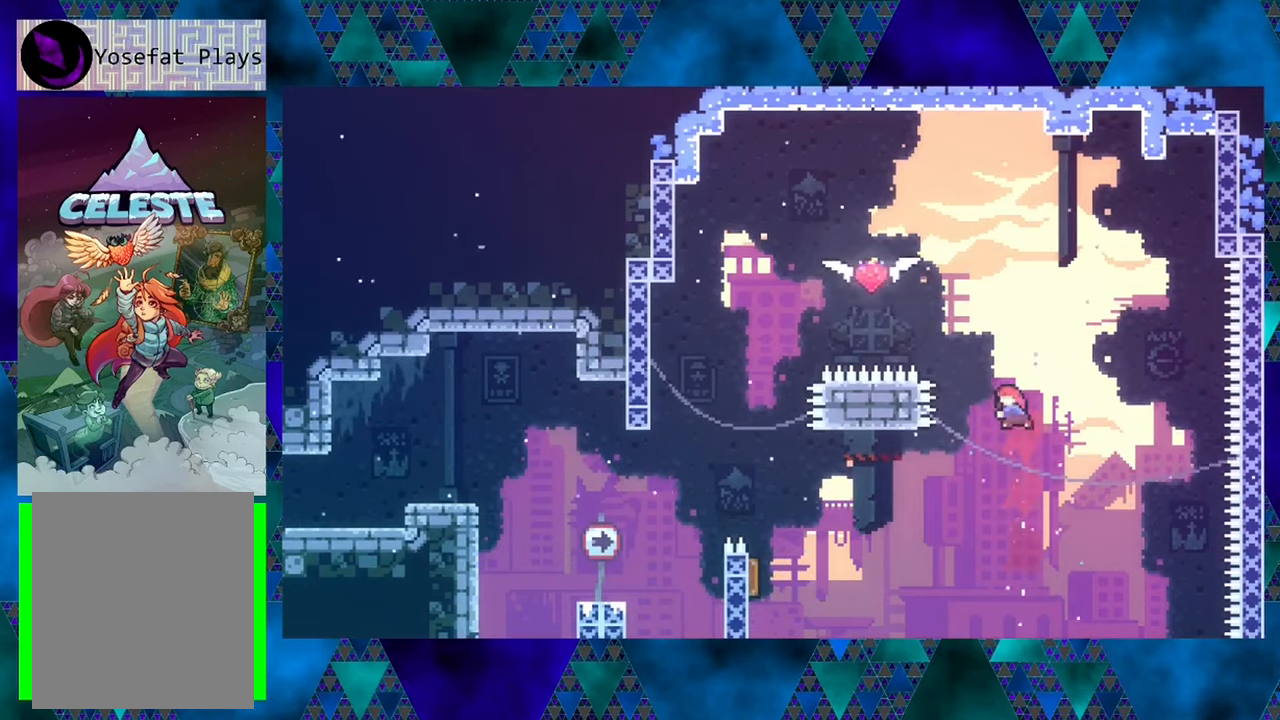
{"buttons": ["Y", "DPAD_UP", "DPAD_LEFT"], "left_stick": "center", "events": []}
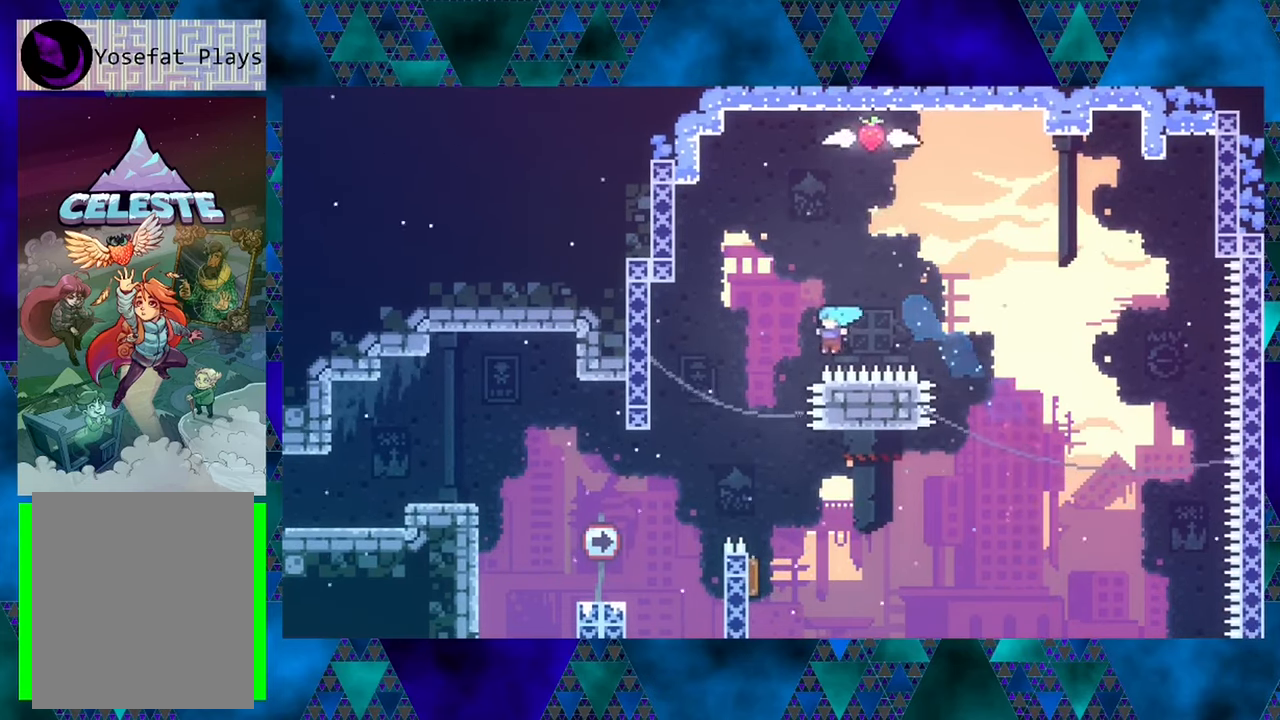
{"buttons": [], "left_stick": "center", "events": [[67, "Y", "up"], [283, "DPAD_LEFT", "up"], [283, "DPAD_UP", "up"]]}
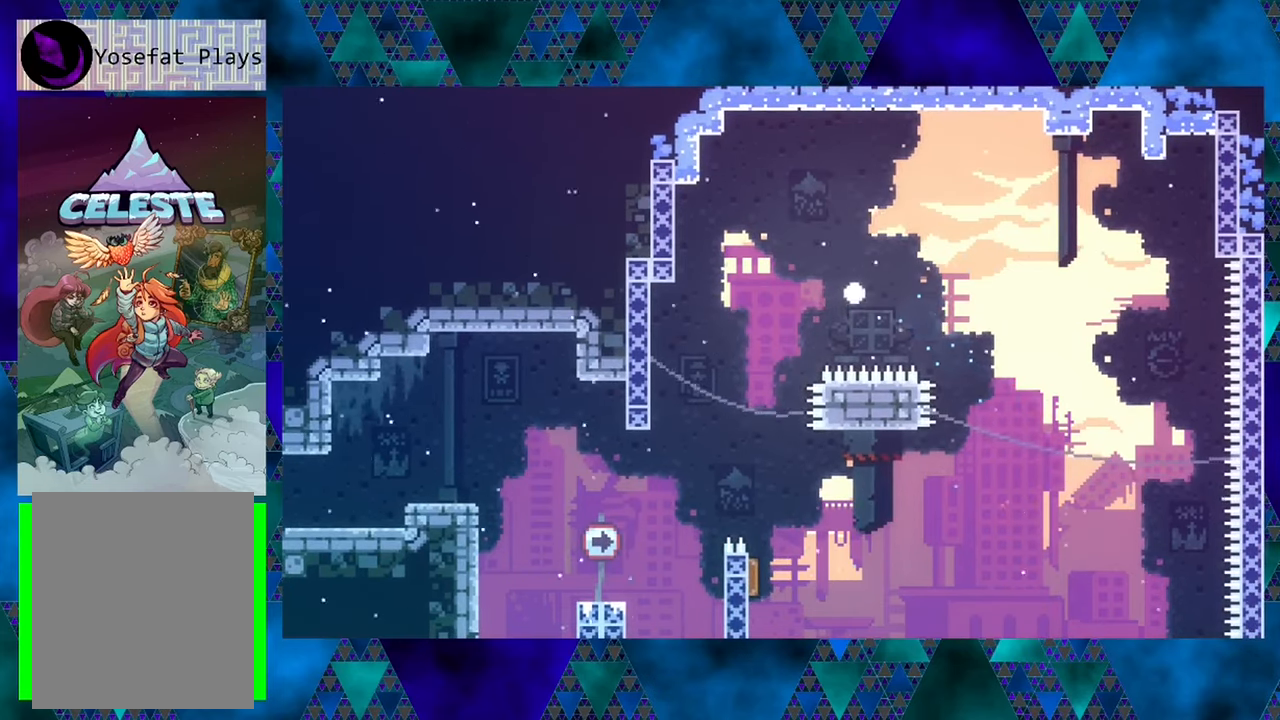
{"buttons": [], "left_stick": "center", "events": []}
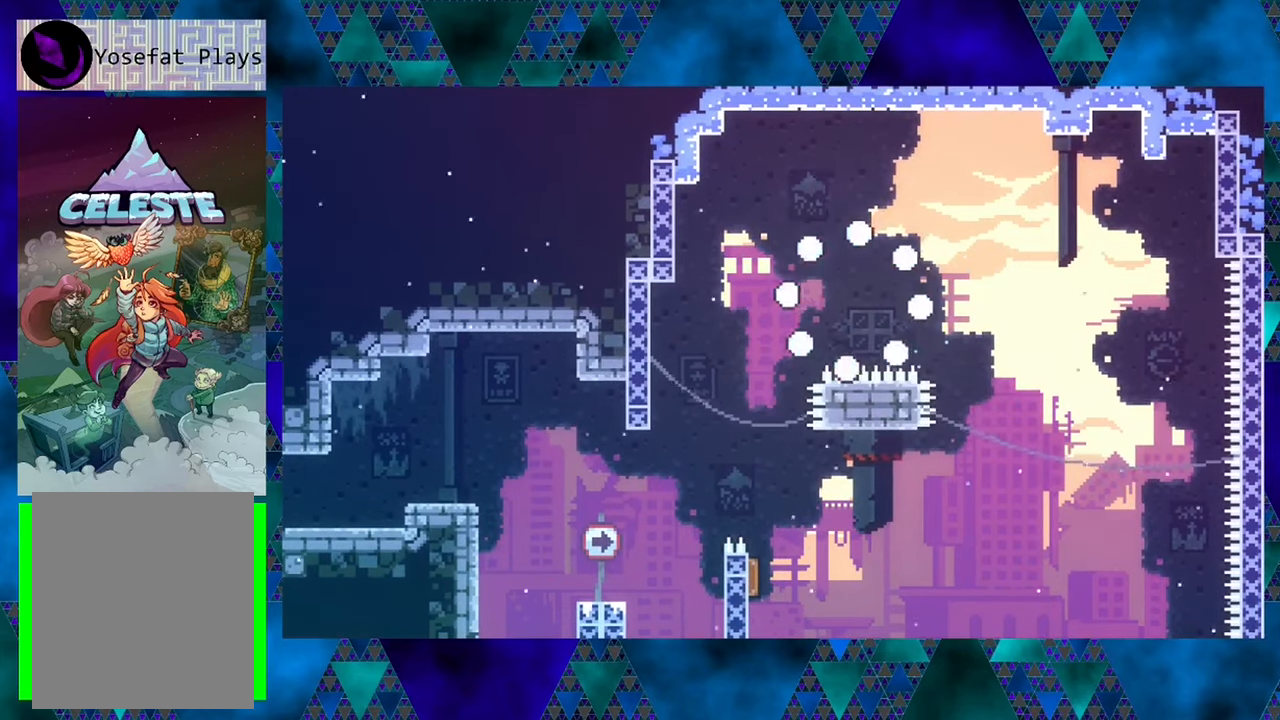
{"buttons": [], "left_stick": "center", "events": []}
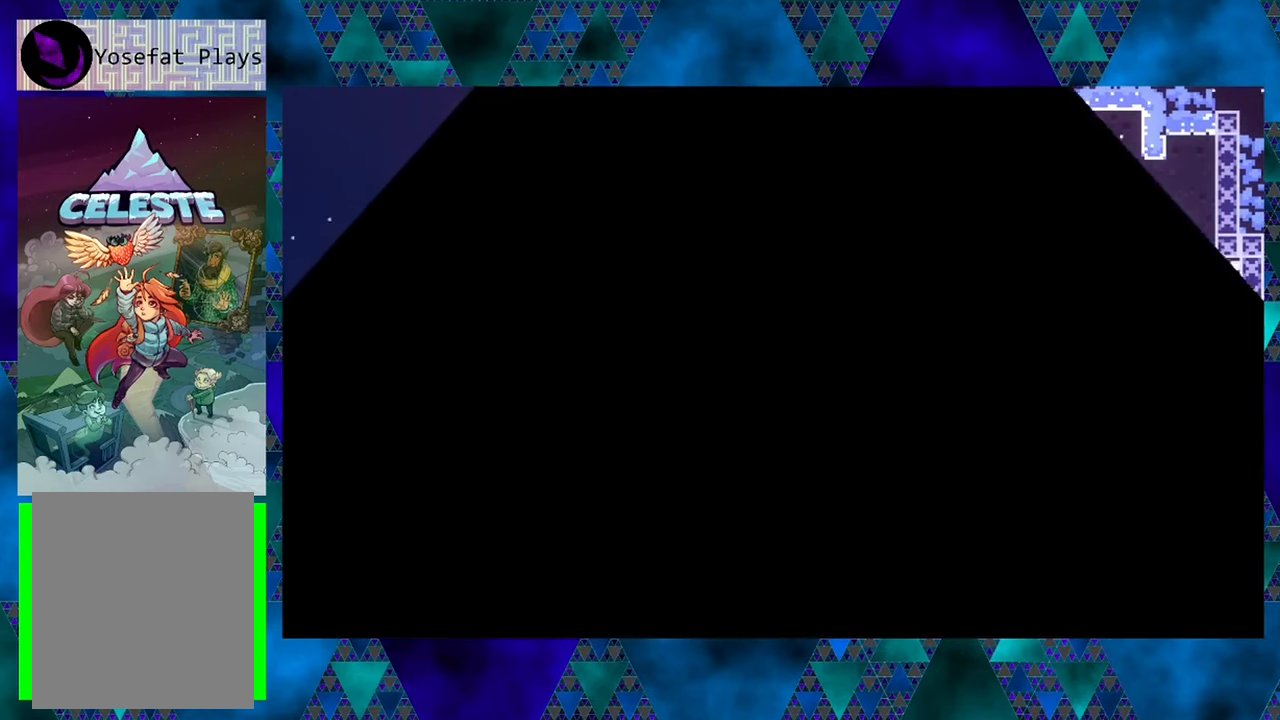
{"buttons": [], "left_stick": "center", "events": []}
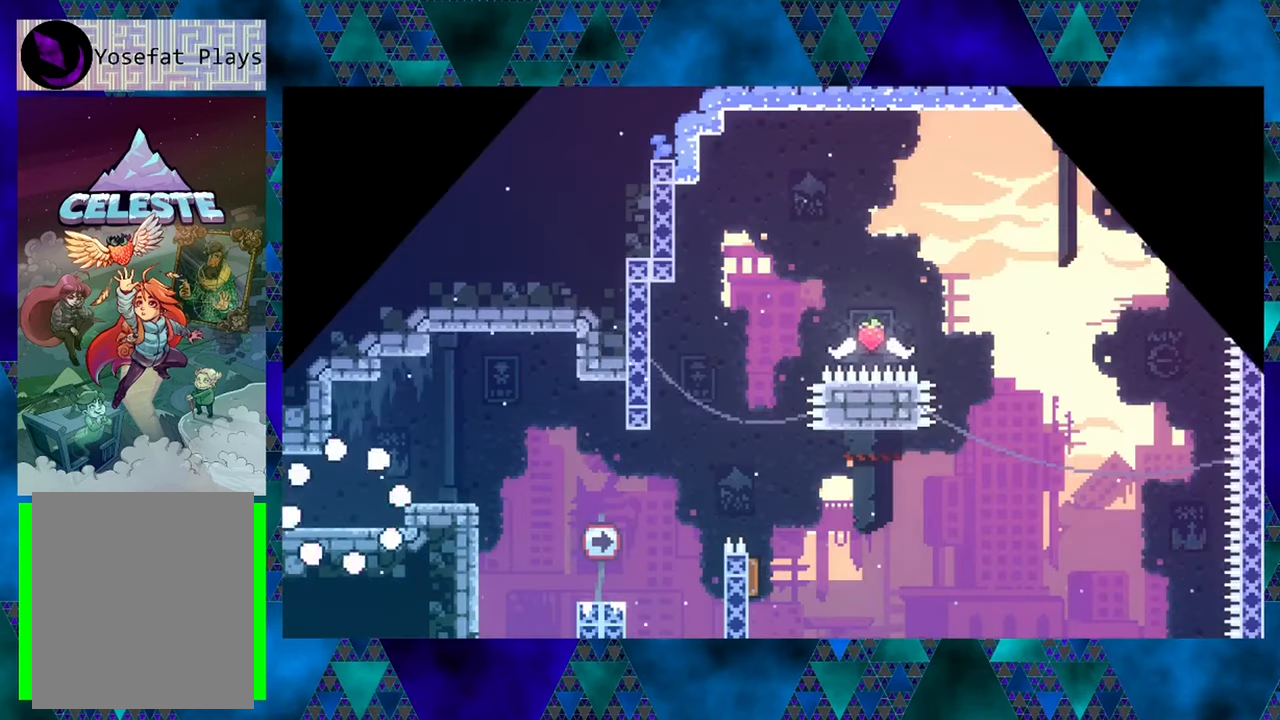
{"buttons": ["B", "DPAD_RIGHT"], "left_stick": "center", "events": [[300, "DPAD_RIGHT", "down"], [483, "B", "down"]]}
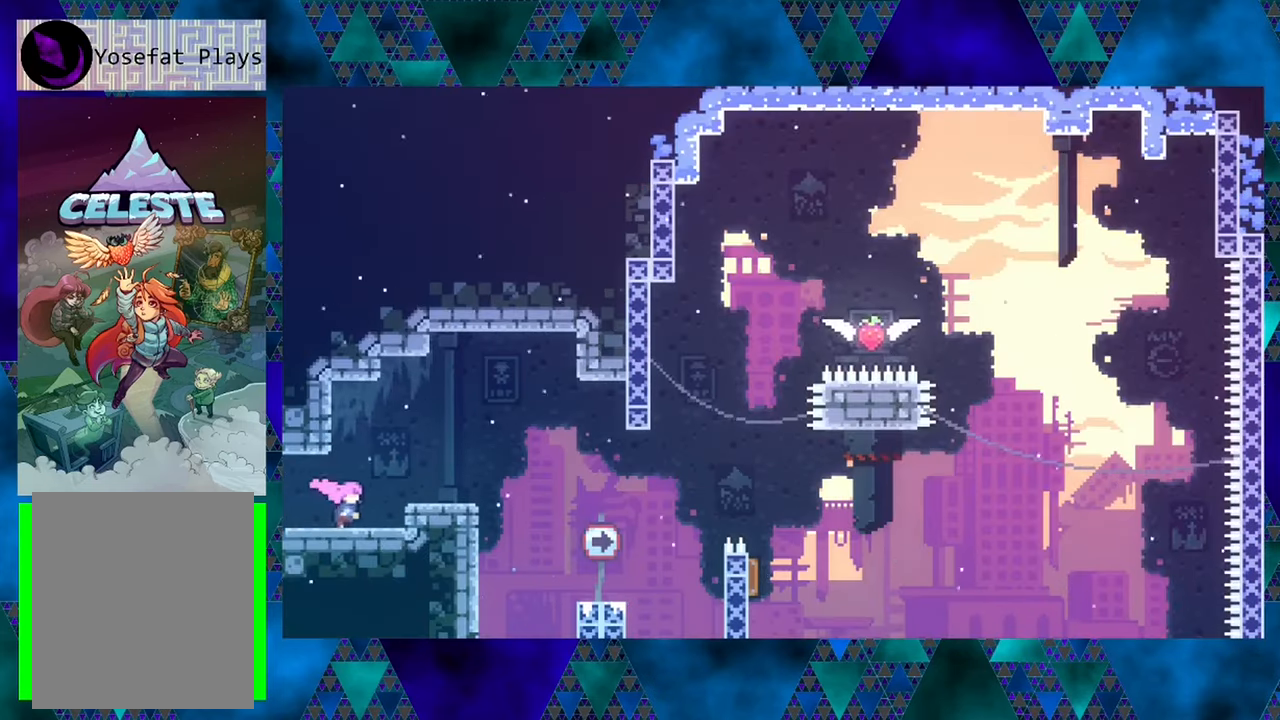
{"buttons": [], "left_stick": "center", "events": [[267, "DPAD_RIGHT", "up"], [367, "B", "up"]]}
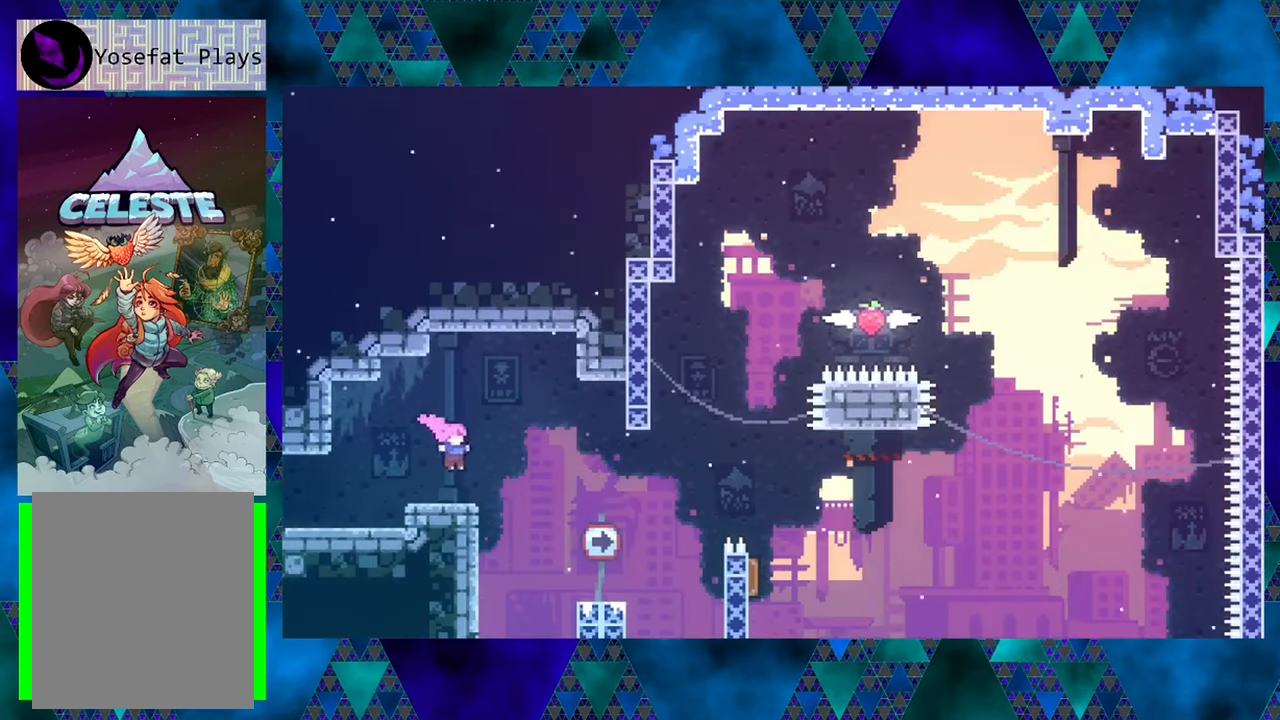
{"buttons": ["DPAD_RIGHT"], "left_stick": "center", "events": [[200, "B", "down"], [233, "DPAD_RIGHT", "down"], [367, "B", "up"]]}
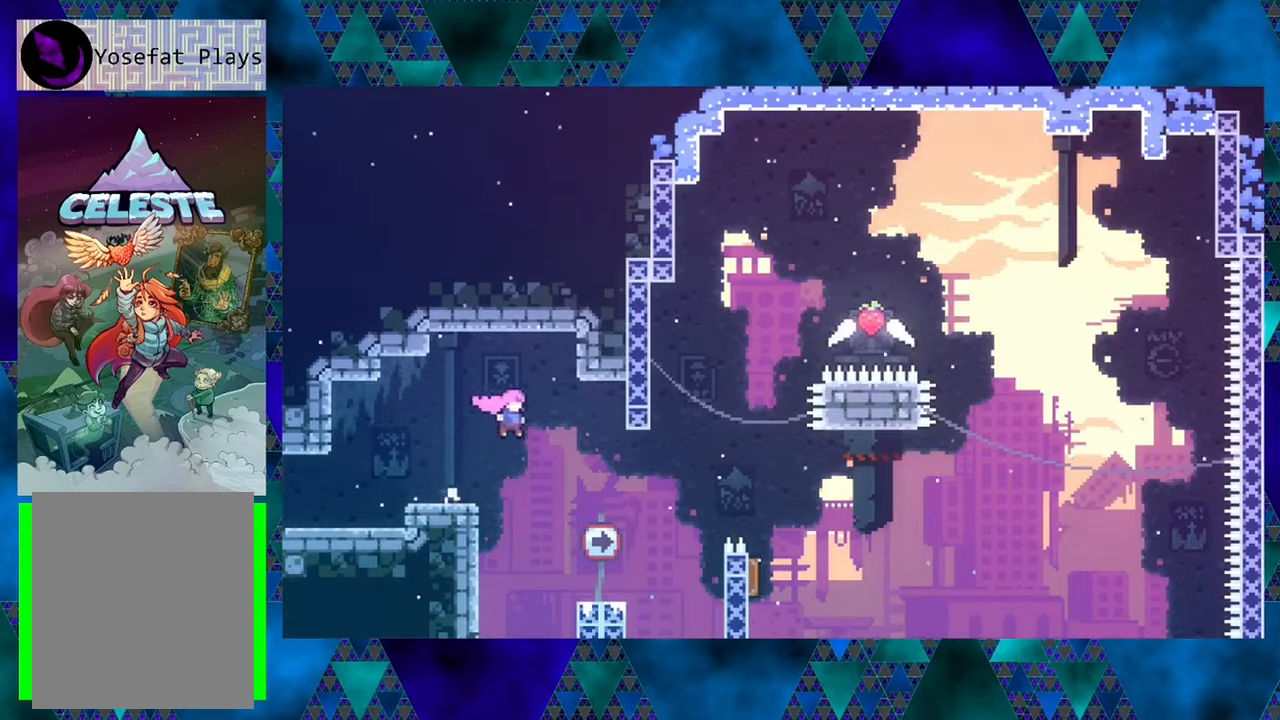
{"buttons": ["B", "DPAD_RIGHT"], "left_stick": "center", "events": [[467, "B", "down"]]}
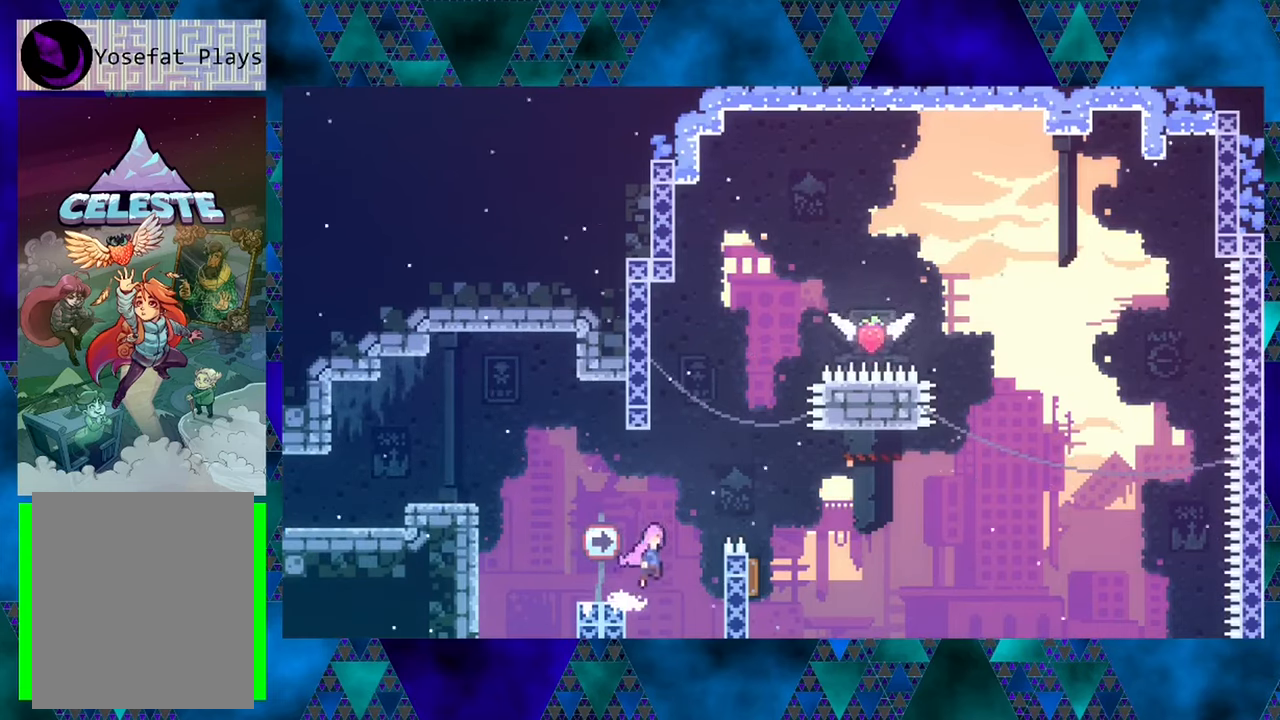
{"buttons": [], "left_stick": "center", "events": [[417, "B", "up"], [417, "DPAD_RIGHT", "up"]]}
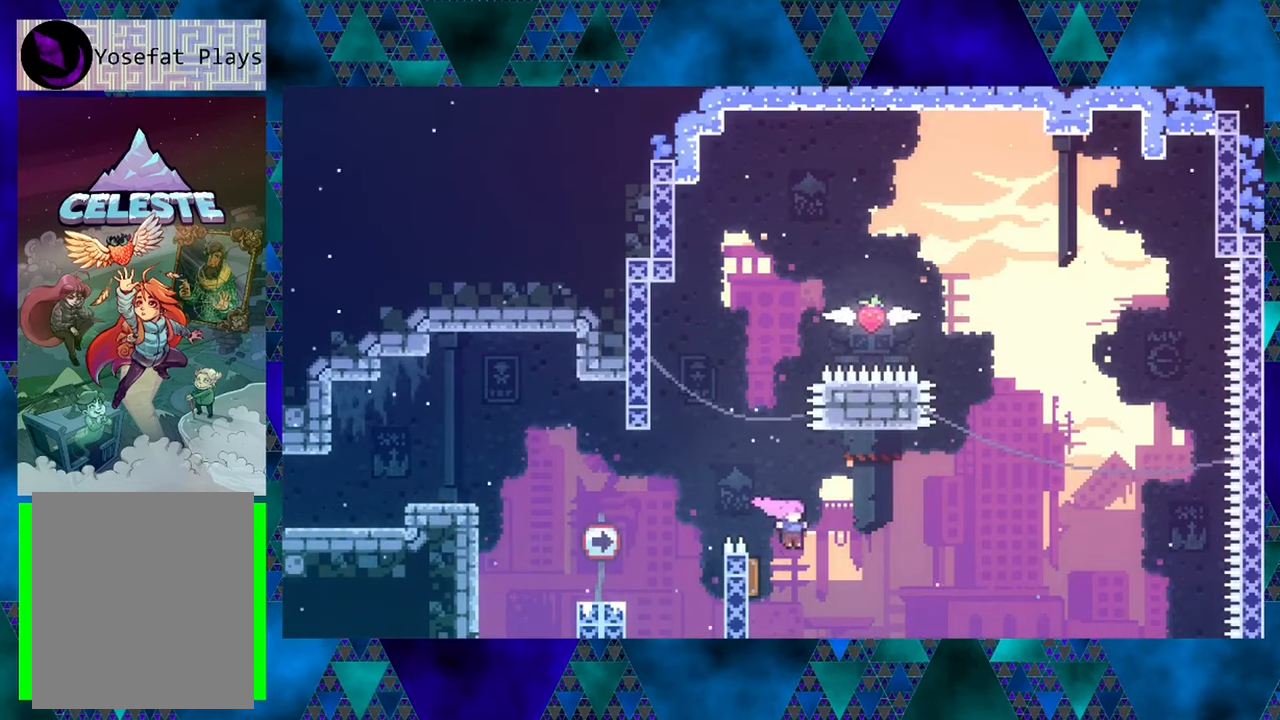
{"buttons": [], "left_stick": "center", "events": [[17, "DPAD_LEFT", "down"], [200, "DPAD_LEFT", "up"]]}
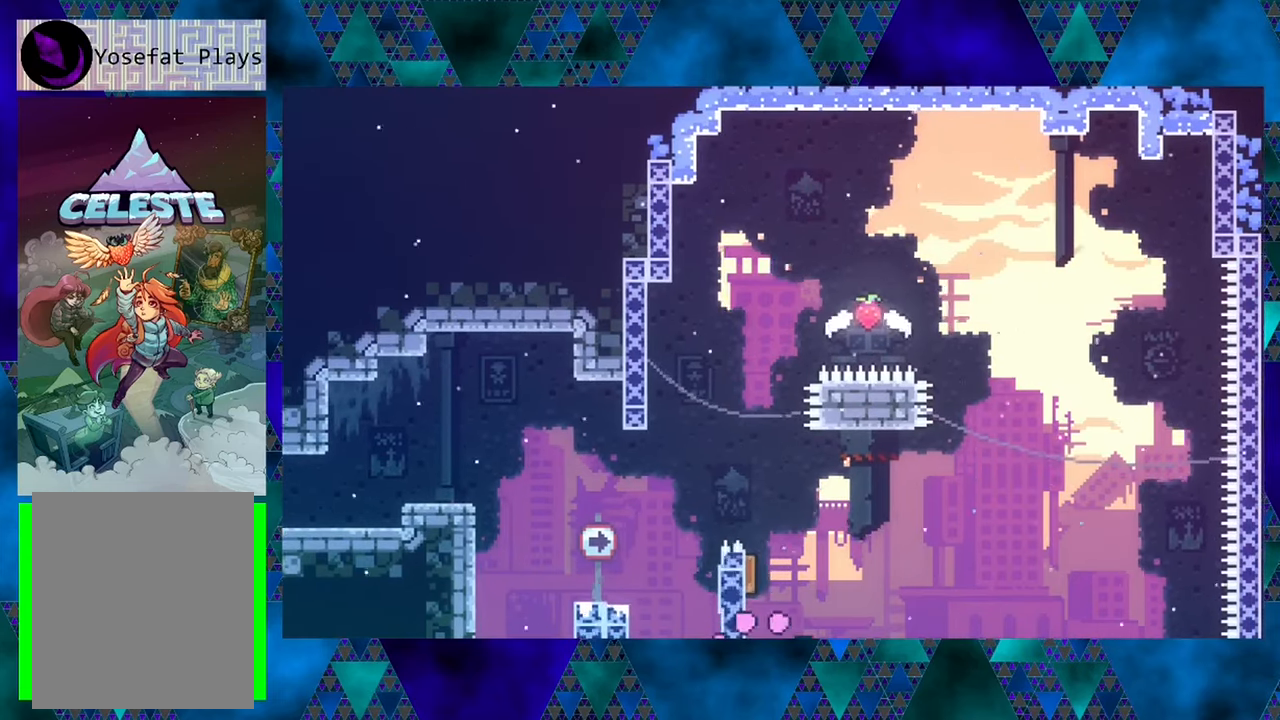
{"buttons": [], "left_stick": "center", "events": []}
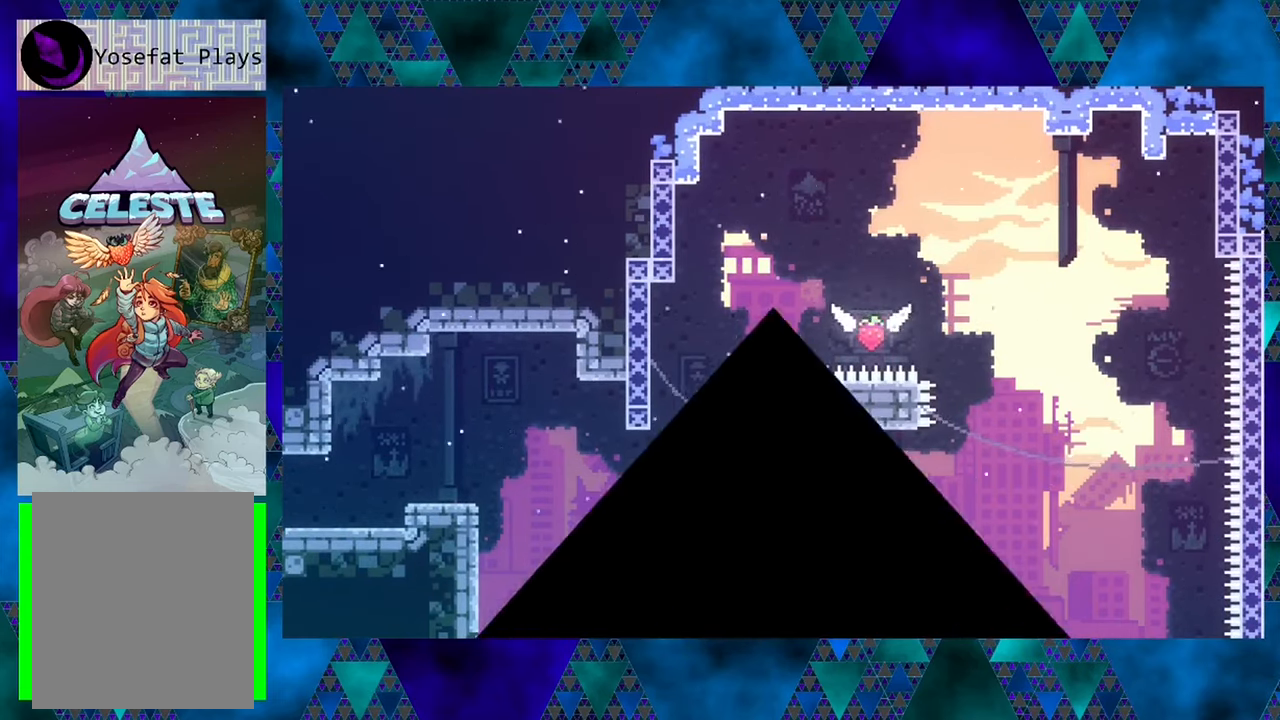
{"buttons": [], "left_stick": "center", "events": []}
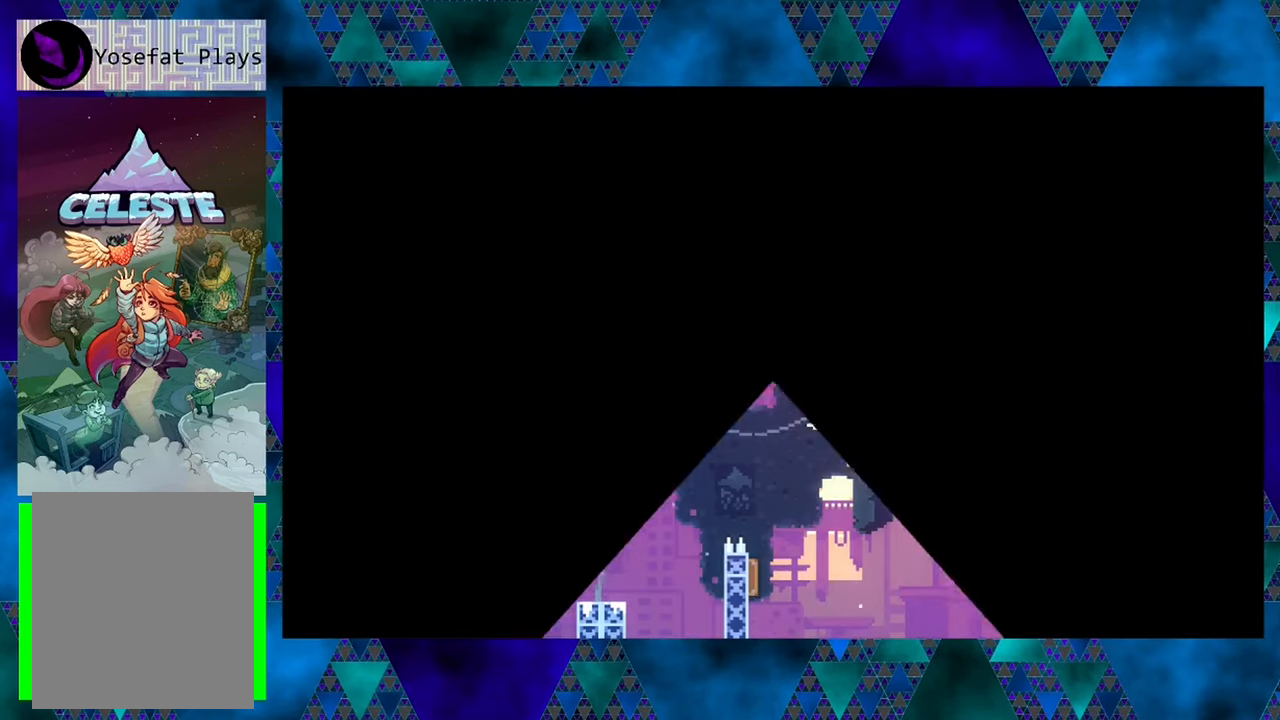
{"buttons": [], "left_stick": "center", "events": []}
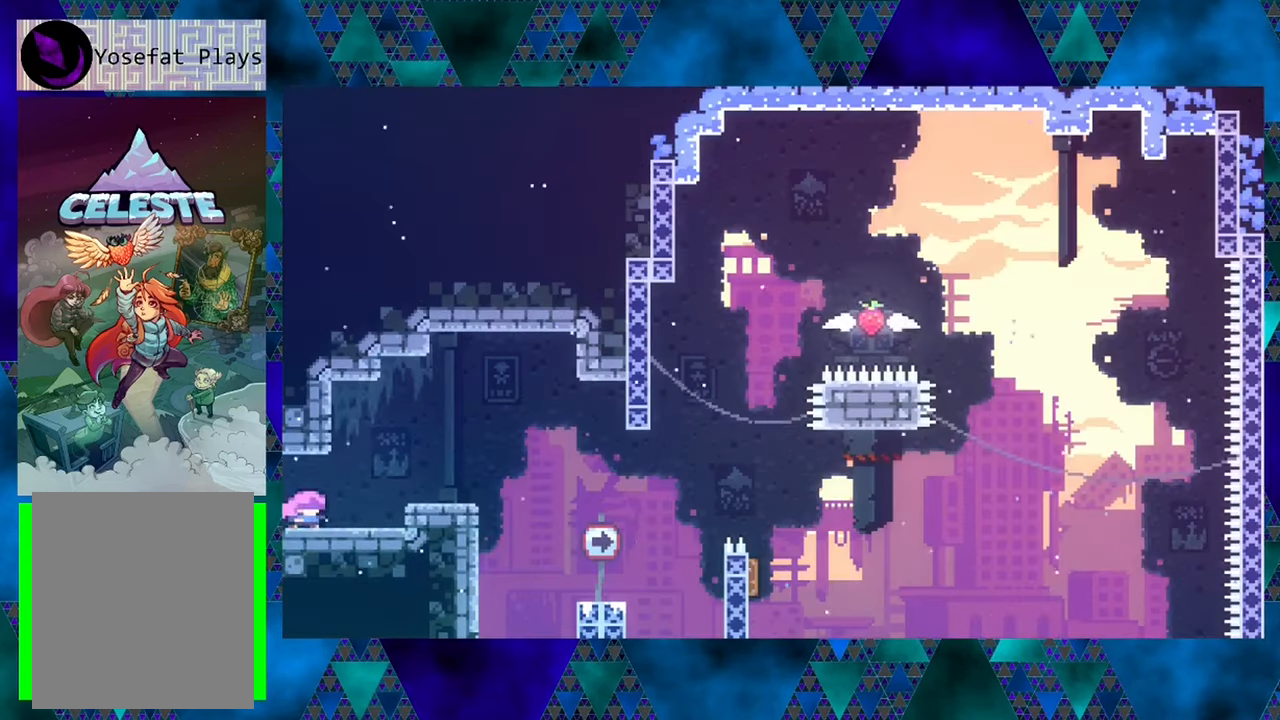
{"buttons": ["B", "DPAD_RIGHT"], "left_stick": "center", "events": [[134, "DPAD_RIGHT", "down"], [267, "B", "down"]]}
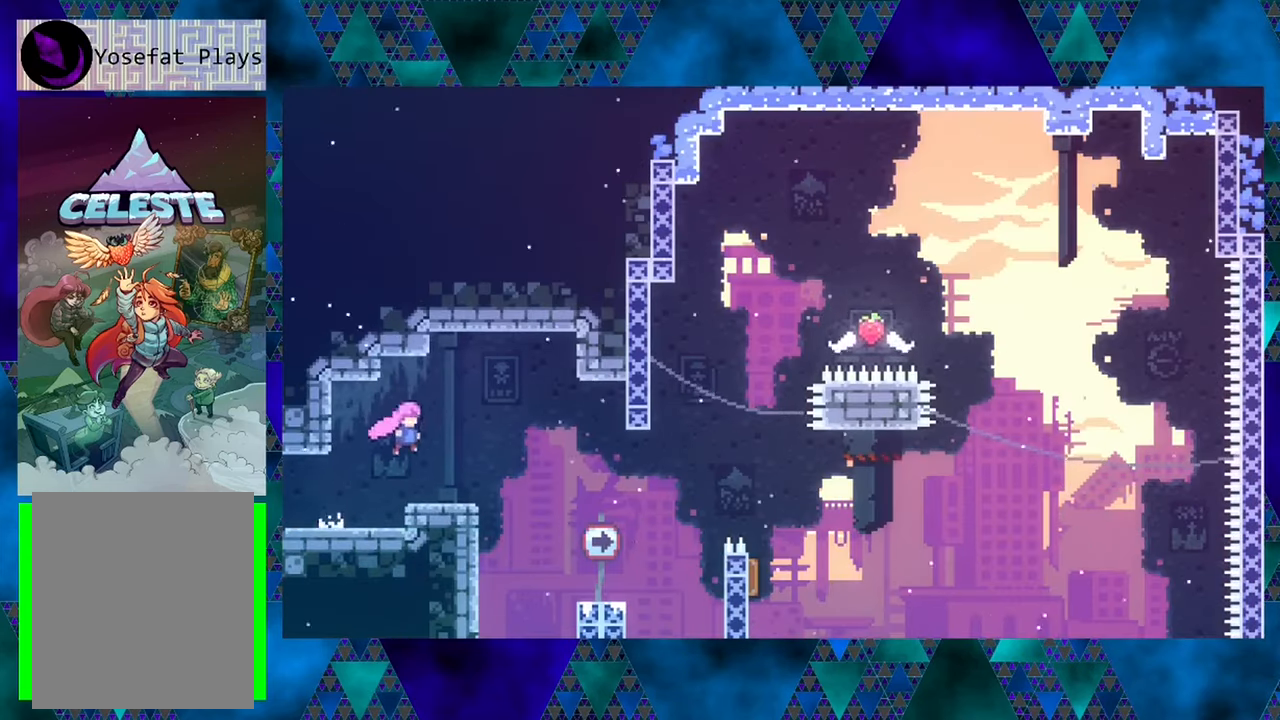
{"buttons": ["B", "DPAD_RIGHT"], "left_stick": "center", "events": [[84, "DPAD_RIGHT", "up"], [117, "B", "up"], [400, "DPAD_RIGHT", "down"], [434, "B", "down"]]}
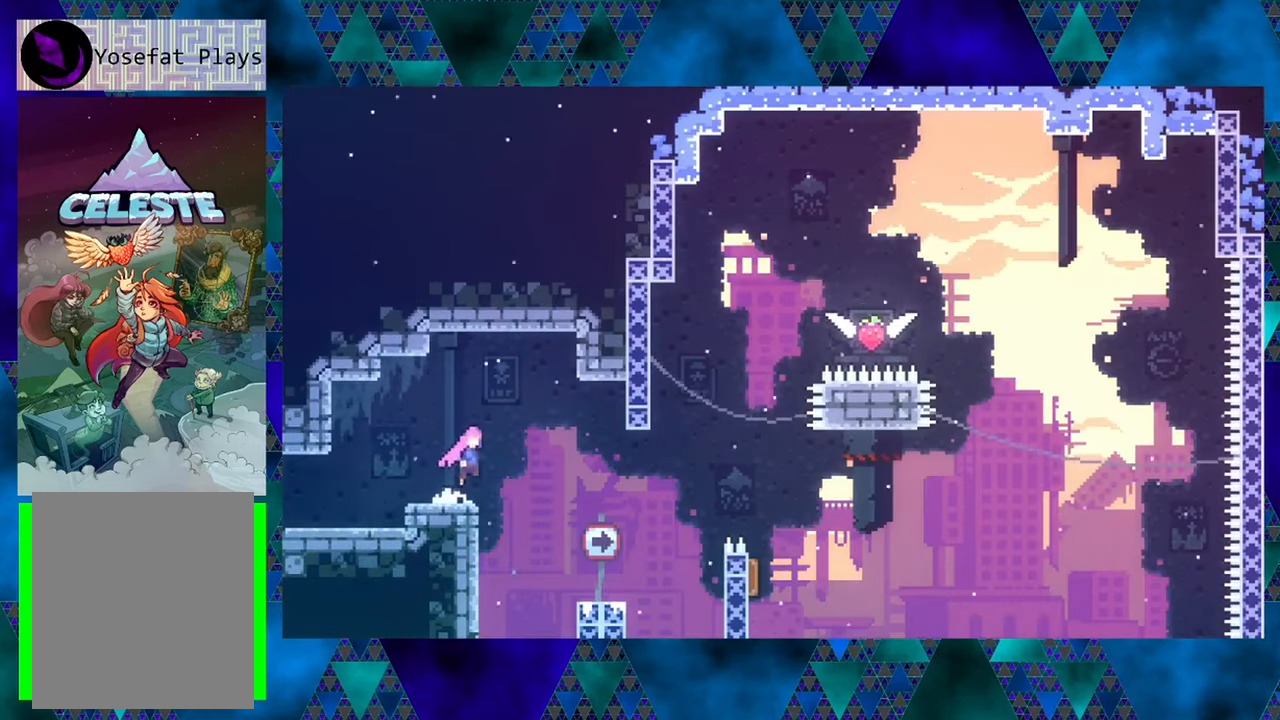
{"buttons": [], "left_stick": "center", "events": [[67, "B", "up"], [467, "DPAD_RIGHT", "up"]]}
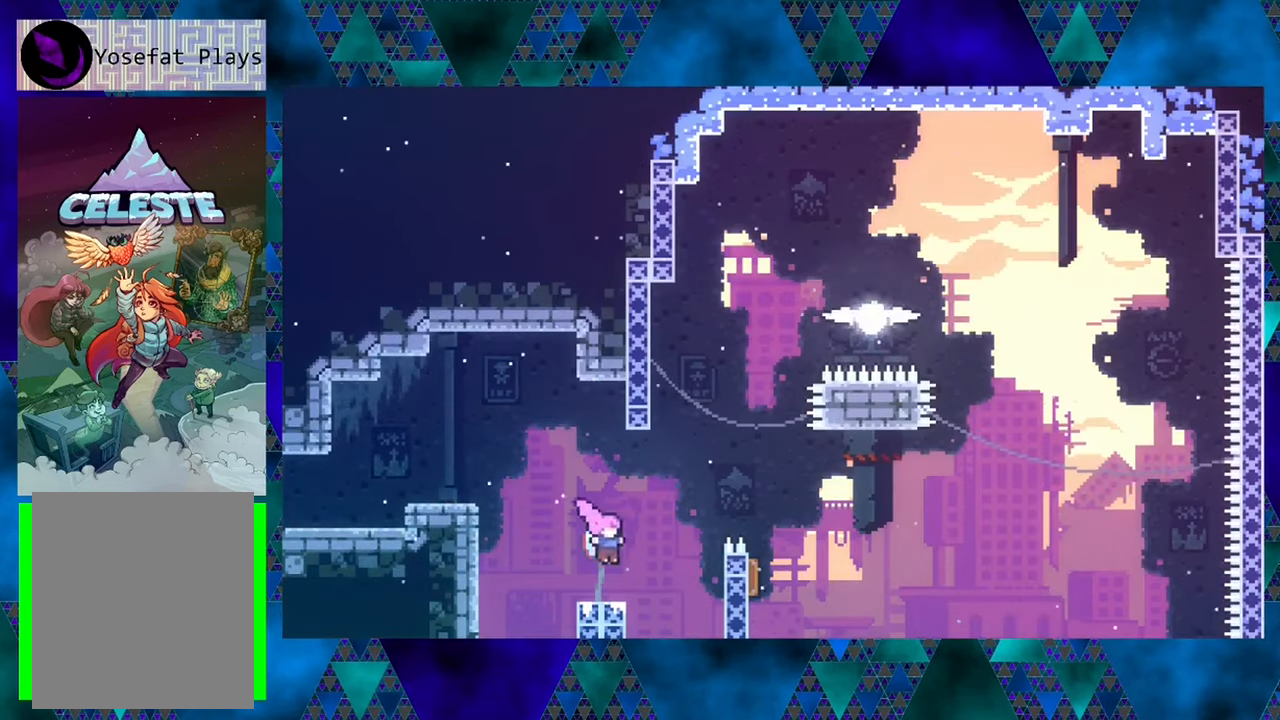
{"buttons": ["B", "DPAD_RIGHT"], "left_stick": "center", "events": [[150, "DPAD_RIGHT", "down"], [234, "B", "down"]]}
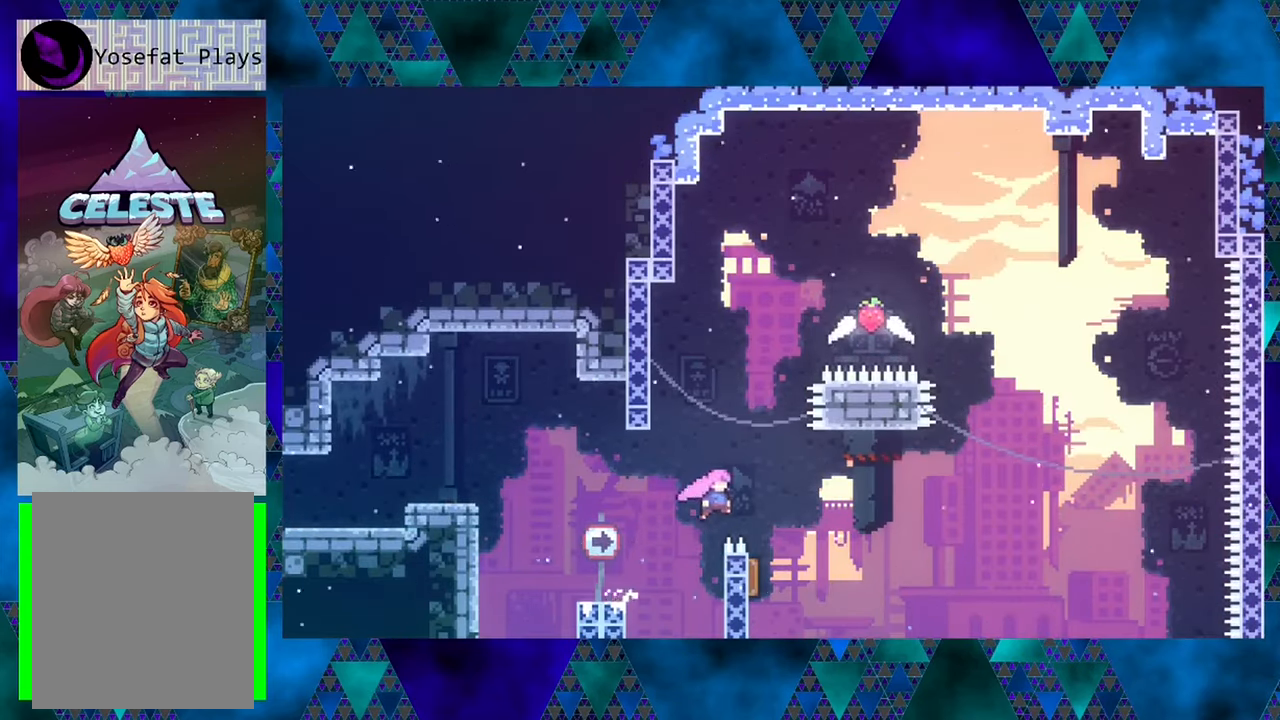
{"buttons": [], "left_stick": "center", "events": [[183, "B", "up"], [183, "DPAD_RIGHT", "up"], [283, "DPAD_LEFT", "down"], [433, "DPAD_LEFT", "up"]]}
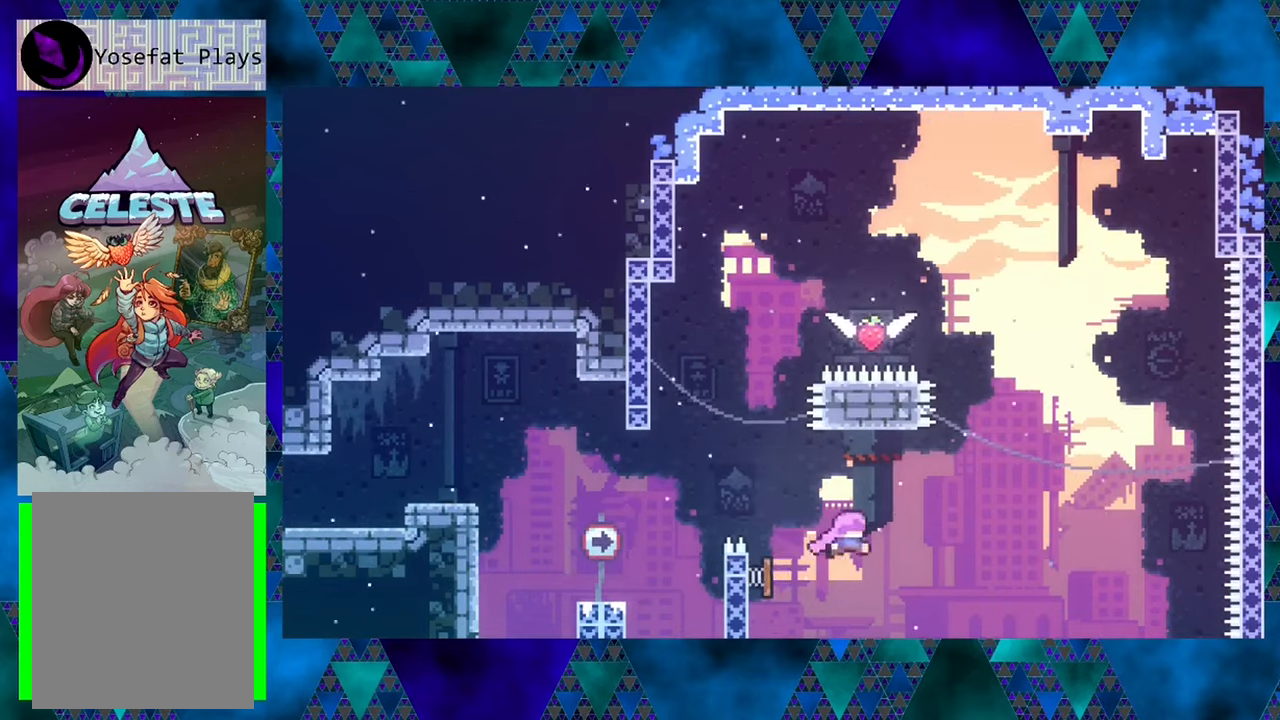
{"buttons": ["Y", "DPAD_UP"], "left_stick": "center", "events": [[350, "DPAD_LEFT", "down"], [350, "DPAD_UP", "down"], [416, "Y", "down"], [466, "DPAD_LEFT", "up"]]}
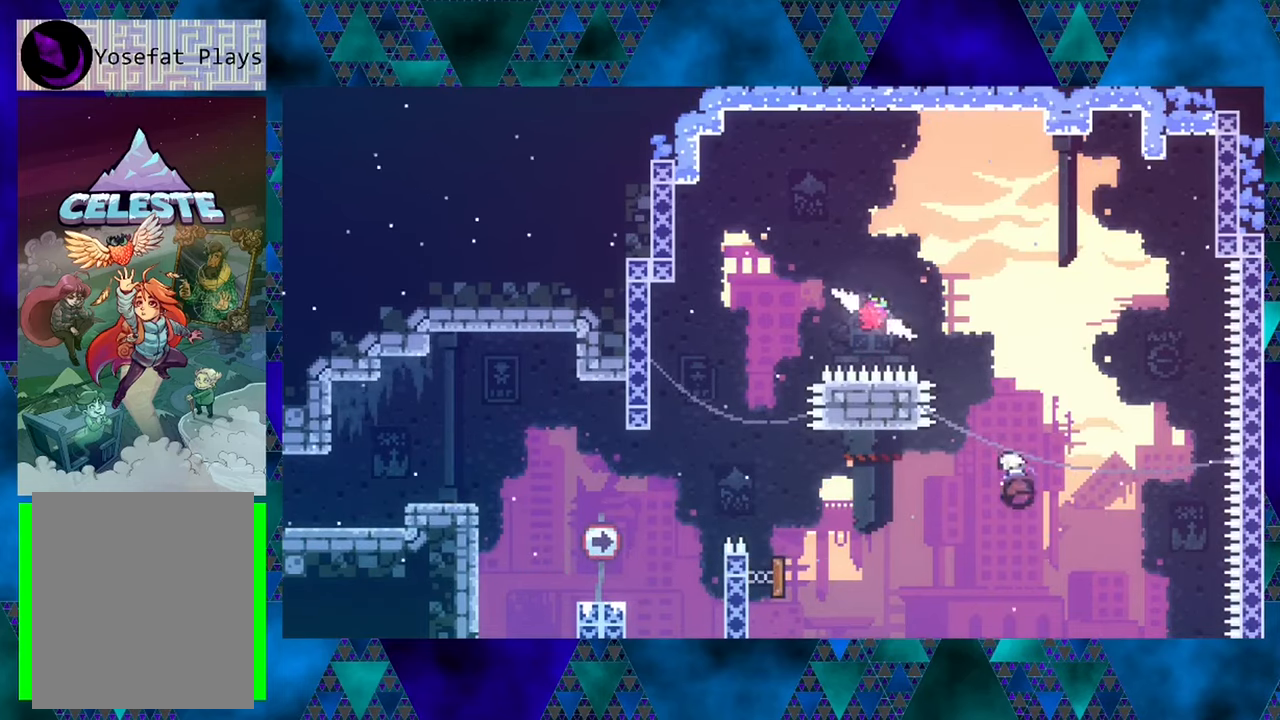
{"buttons": ["Y", "DPAD_UP", "DPAD_LEFT"], "left_stick": "center", "events": [[133, "DPAD_LEFT", "down"], [150, "Y", "up"], [233, "Y", "down"]]}
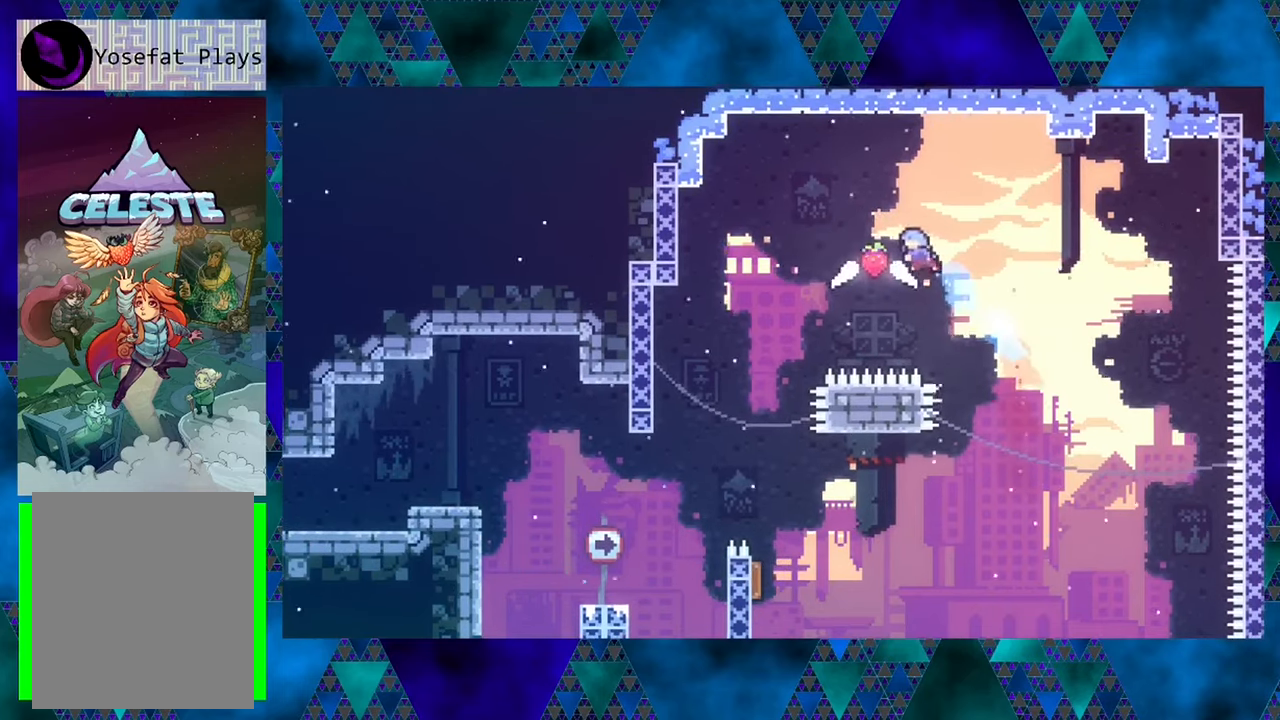
{"buttons": [], "left_stick": "center", "events": [[116, "Y", "up"], [433, "DPAD_UP", "up"], [466, "DPAD_LEFT", "up"]]}
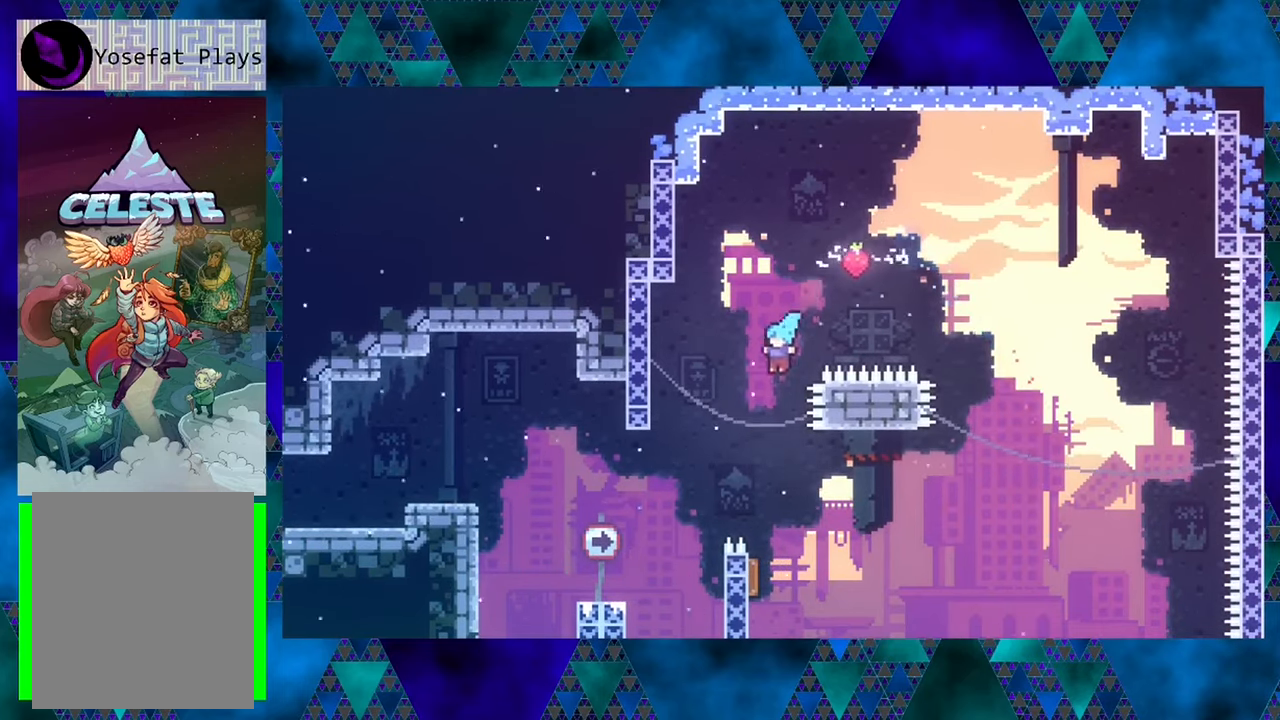
{"buttons": ["DPAD_LEFT"], "left_stick": "center", "events": [[83, "DPAD_RIGHT", "down"], [116, "DPAD_UP", "down"], [150, "DPAD_UP", "up"], [183, "DPAD_RIGHT", "up"], [300, "DPAD_LEFT", "down"]]}
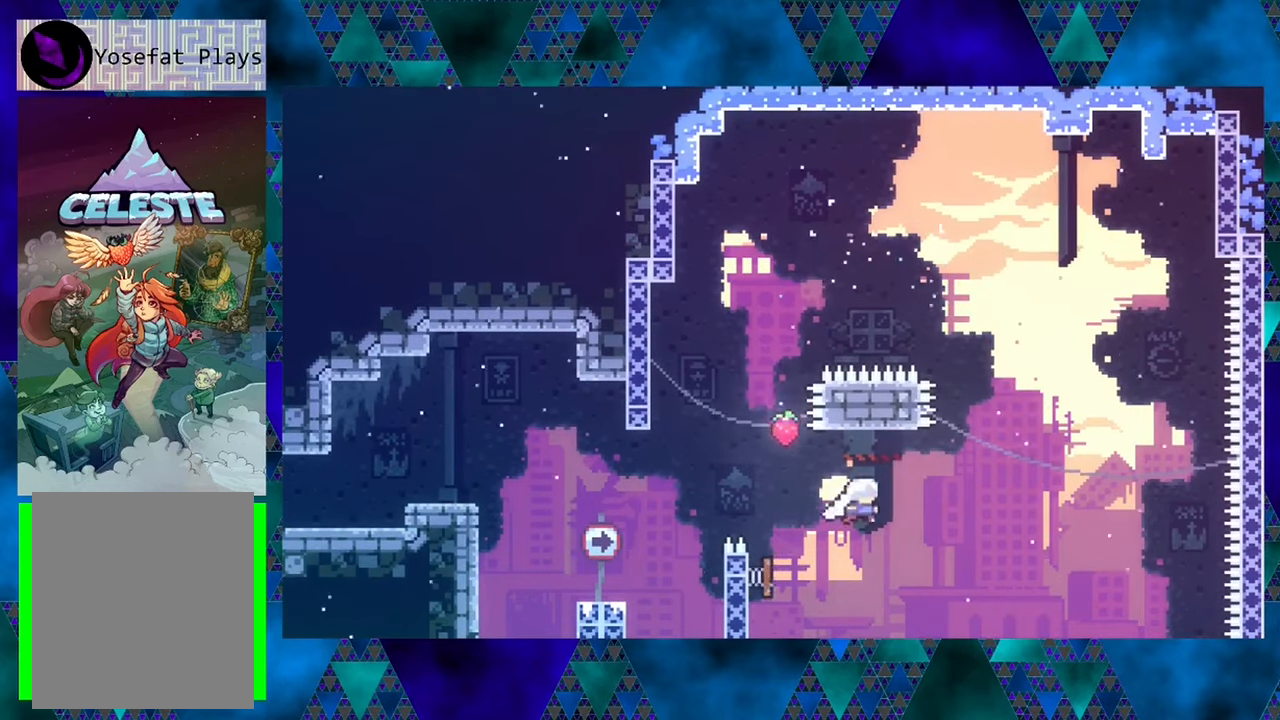
{"buttons": ["Y", "DPAD_UP", "DPAD_LEFT"], "left_stick": "center", "events": [[150, "DPAD_LEFT", "up"], [366, "DPAD_LEFT", "down"], [366, "DPAD_UP", "down"], [450, "Y", "down"]]}